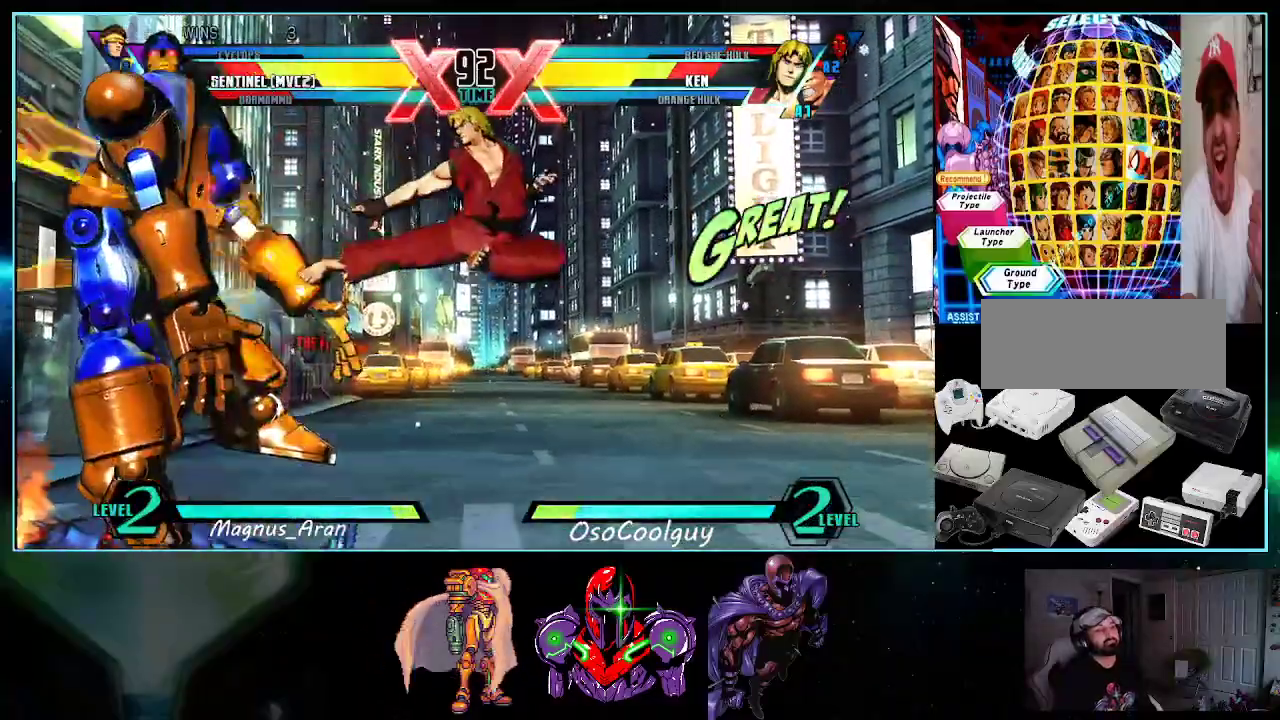
Gameplay with a controller (Nintendo layout); each line is a JSON object with the inputs held at the frame after it. "events" lists button and stick changes between this image and that frame as [ms after this image, input, new state], when the widget could be followed in between. Not read: L3 R3.
{"buttons": ["DPAD_RIGHT"], "events": [[117, "DPAD_DOWN", "up"], [333, "DPAD_UP", "down"], [350, "B", "down"], [367, "DPAD_LEFT", "up"], [367, "DPAD_UP", "up"], [433, "B", "up"], [433, "DPAD_RIGHT", "down"]]}
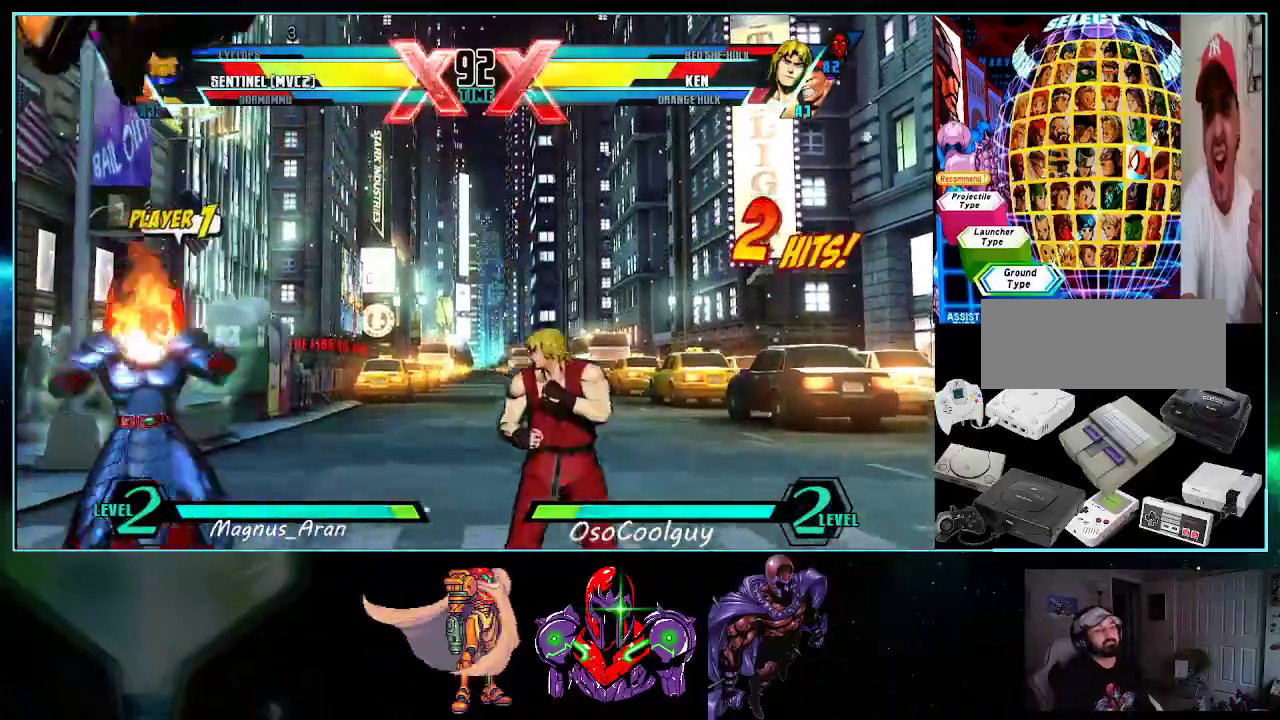
{"buttons": ["DPAD_UP", "DPAD_RIGHT"], "events": [[17, "DPAD_DOWN", "down"], [17, "DPAD_RIGHT", "up"], [83, "DPAD_LEFT", "down"], [217, "A", "down"], [217, "DPAD_DOWN", "up"], [267, "DPAD_UP", "down"], [300, "A", "up"], [333, "DPAD_LEFT", "up"], [417, "DPAD_RIGHT", "down"]]}
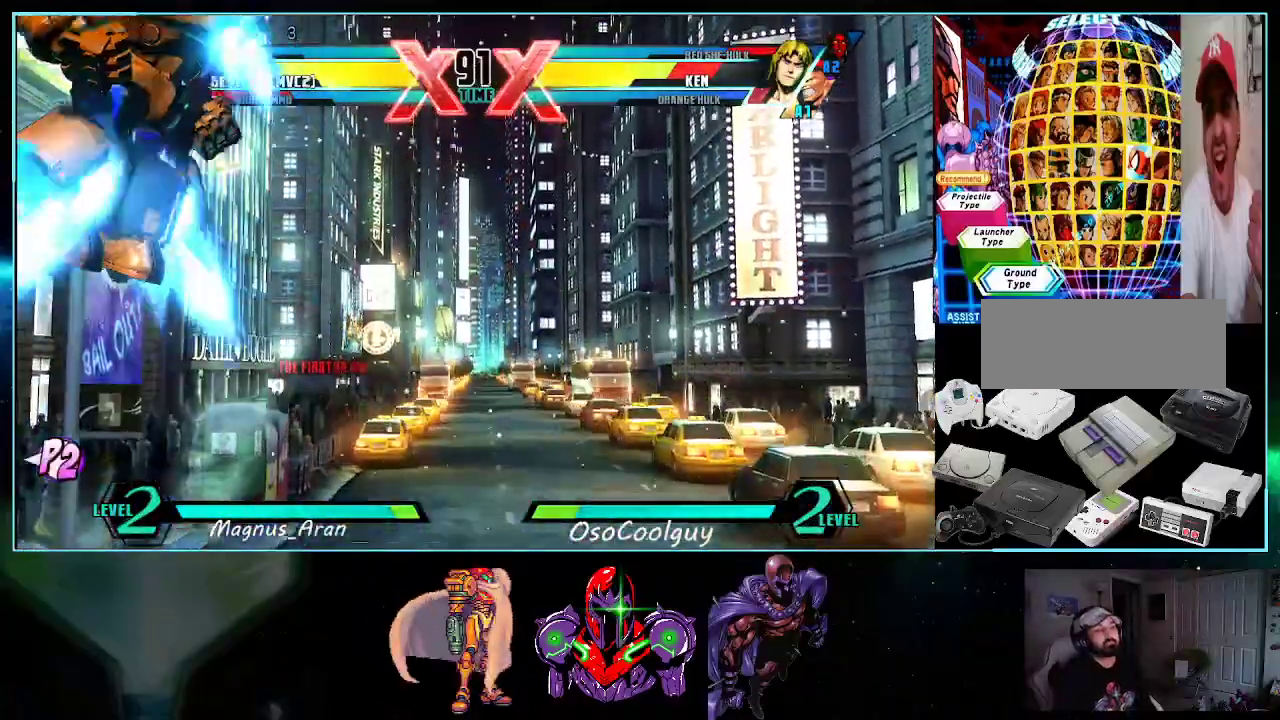
{"buttons": ["DPAD_DOWN", "DPAD_RIGHT"], "events": [[83, "DPAD_UP", "up"], [133, "DPAD_DOWN", "down"]]}
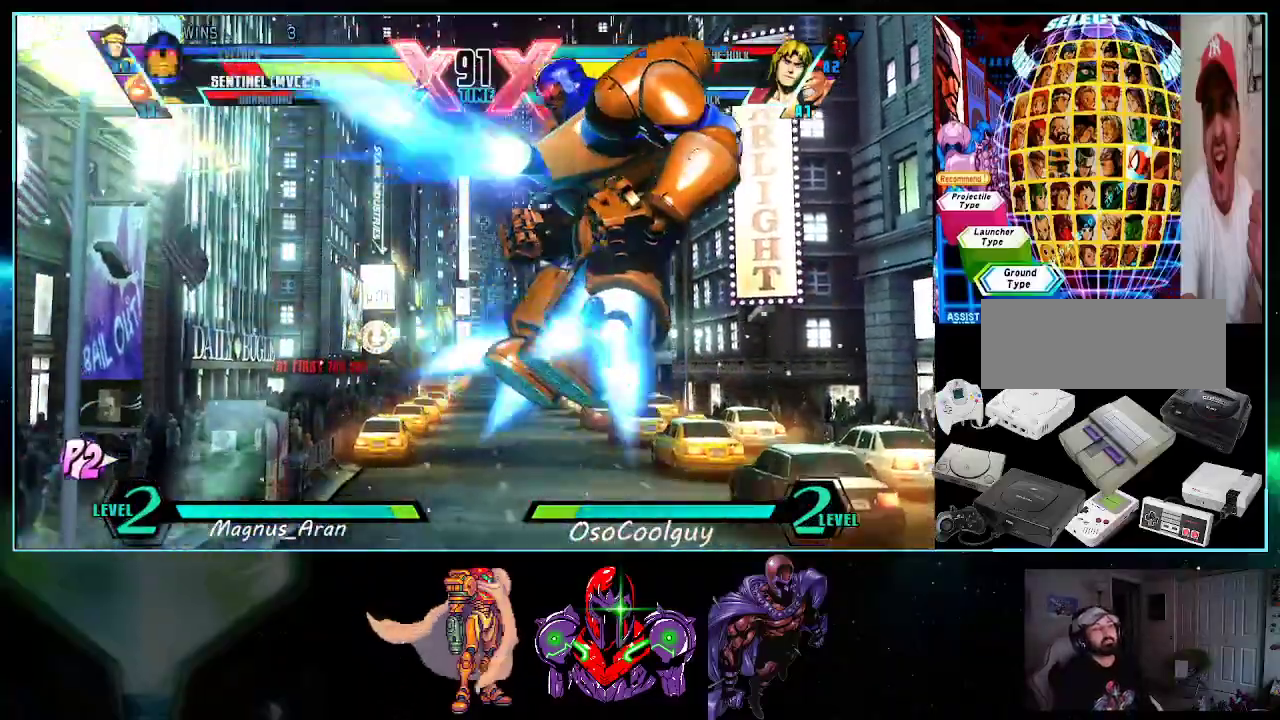
{"buttons": ["B", "DPAD_RIGHT"], "events": [[83, "DPAD_DOWN", "up"], [167, "DPAD_RIGHT", "up"], [200, "DPAD_DOWN", "down"], [267, "DPAD_DOWN", "up"], [267, "DPAD_RIGHT", "down"], [300, "A", "down"], [367, "A", "up"], [433, "B", "down"]]}
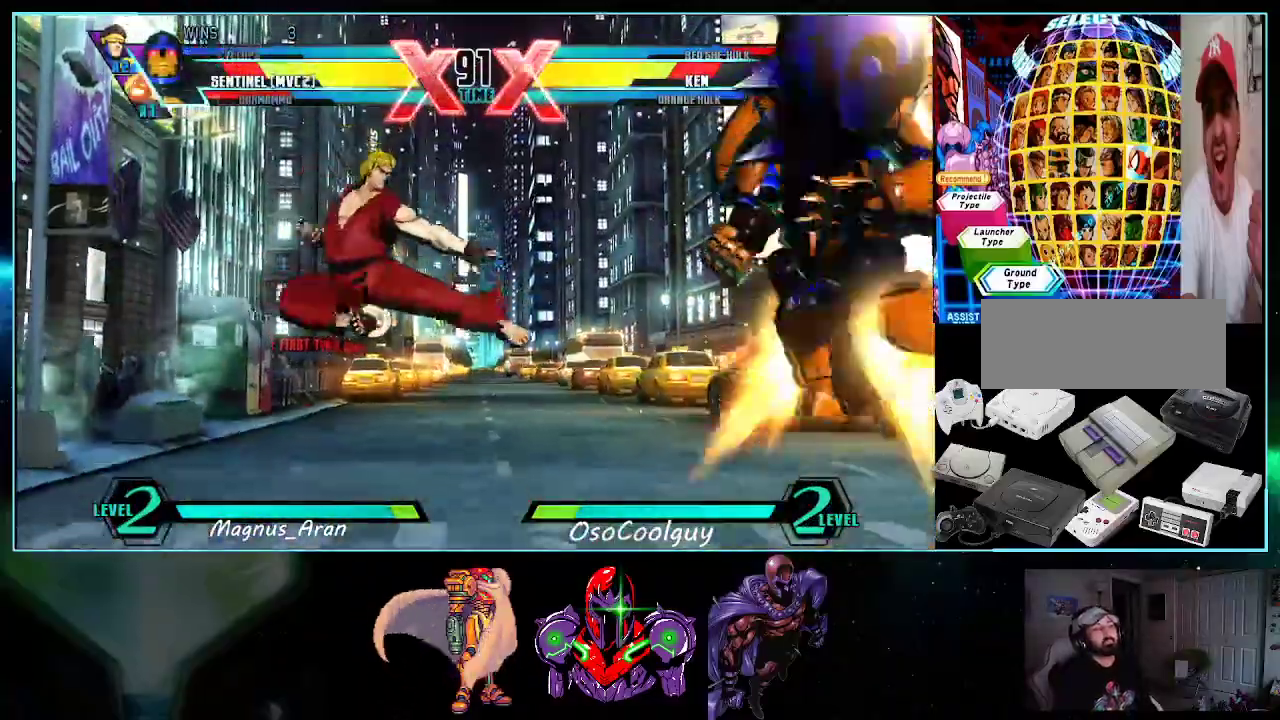
{"buttons": [], "events": [[50, "B", "up"], [167, "DPAD_RIGHT", "up"], [267, "DPAD_RIGHT", "down"], [300, "DPAD_RIGHT", "up"], [400, "DPAD_RIGHT", "down"], [483, "DPAD_RIGHT", "up"]]}
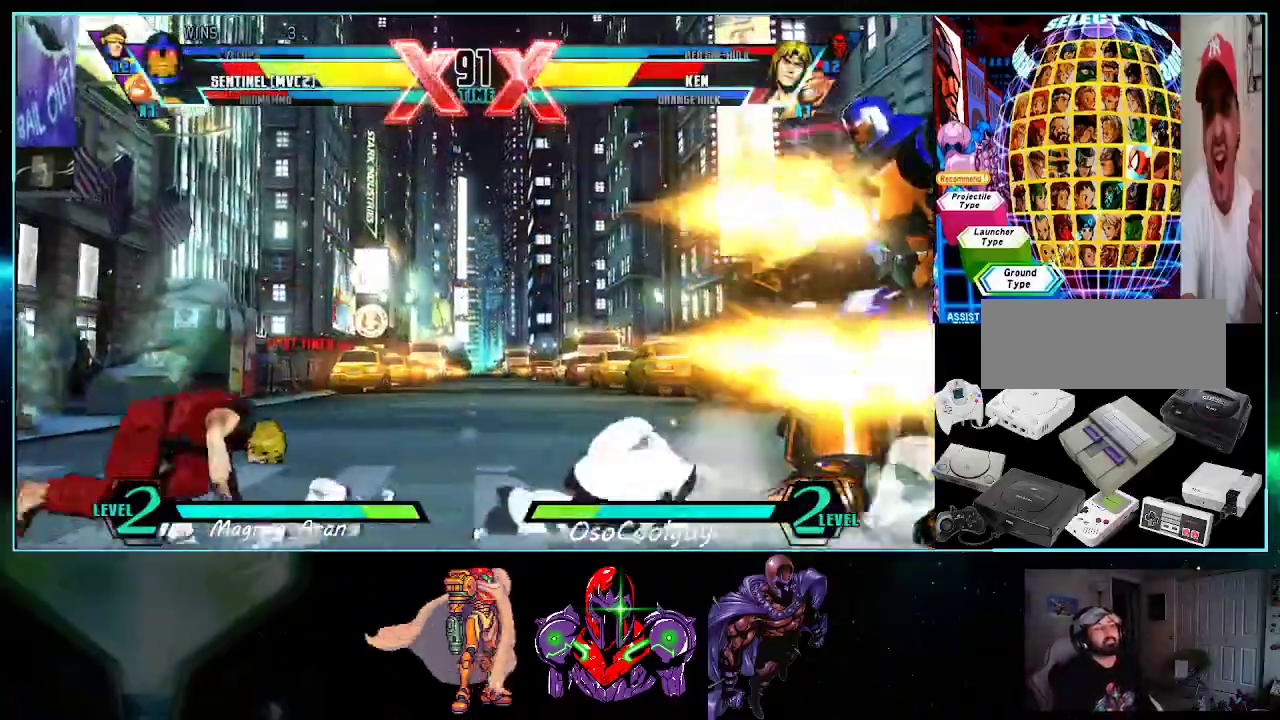
{"buttons": ["DPAD_DOWN", "DPAD_RIGHT"], "events": [[17, "DPAD_RIGHT", "down"], [83, "DPAD_DOWN", "down"], [117, "DPAD_RIGHT", "up"], [133, "B", "down"], [267, "B", "up"], [367, "DPAD_DOWN", "up"], [400, "DPAD_LEFT", "down"], [450, "DPAD_DOWN", "down"], [450, "DPAD_LEFT", "up"], [483, "DPAD_RIGHT", "down"]]}
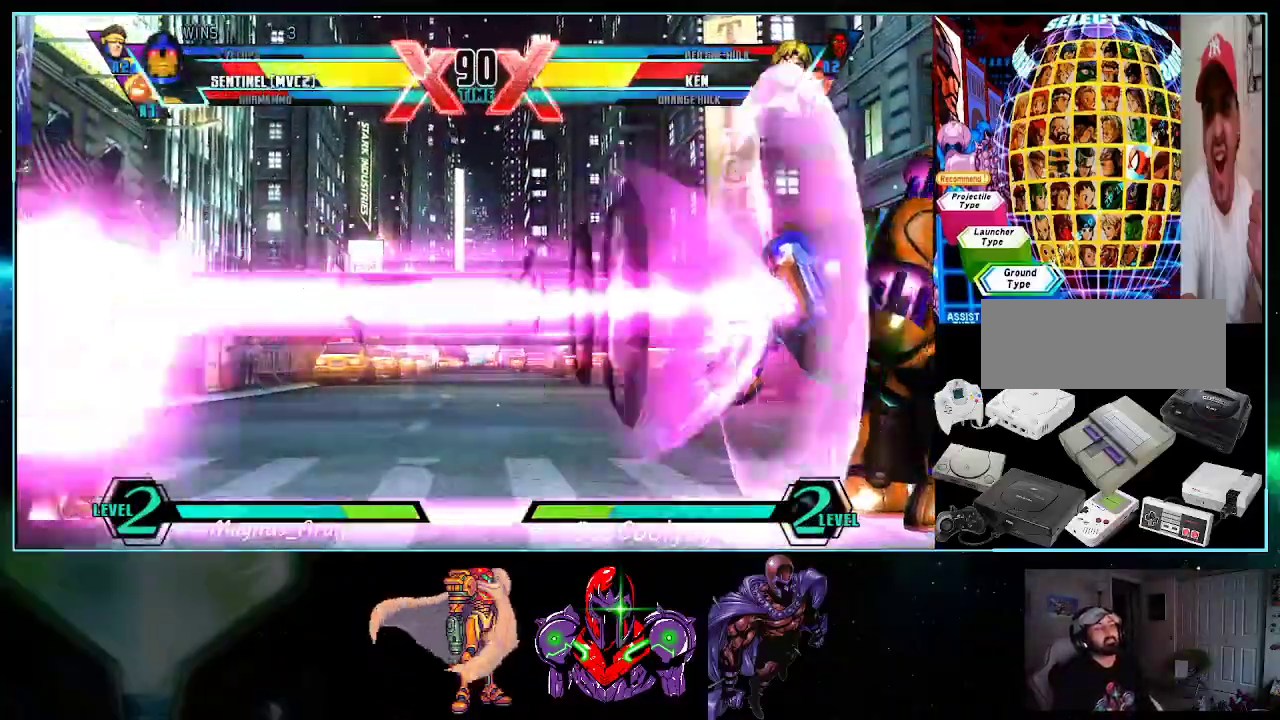
{"buttons": [], "events": [[17, "DPAD_DOWN", "up"], [83, "A", "down"], [117, "DPAD_RIGHT", "up"], [133, "A", "up"], [133, "DPAD_LEFT", "down"], [167, "DPAD_DOWN", "down"], [200, "DPAD_LEFT", "up"], [233, "DPAD_RIGHT", "down"], [267, "A", "down"], [267, "DPAD_DOWN", "up"], [300, "A", "up"], [333, "DPAD_RIGHT", "up"], [417, "DPAD_RIGHT", "down"], [483, "DPAD_RIGHT", "up"]]}
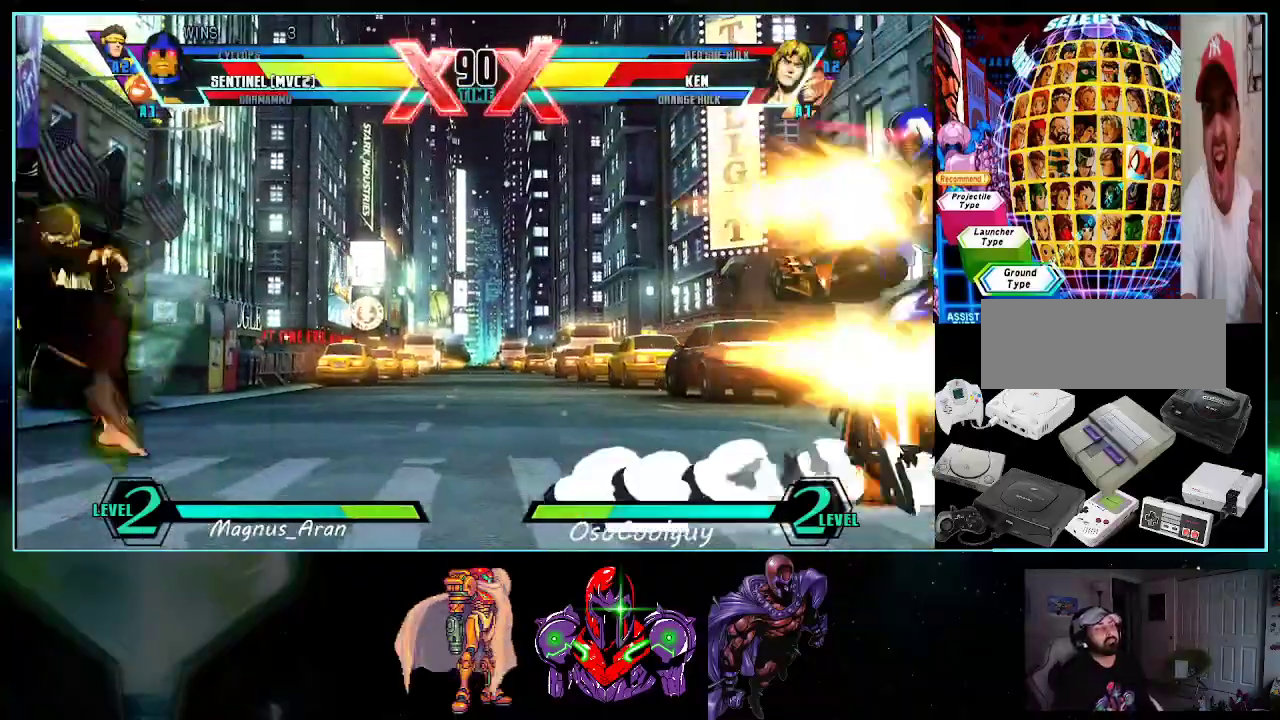
{"buttons": ["DPAD_RIGHT"], "events": [[50, "DPAD_DOWN", "down"], [50, "DPAD_RIGHT", "down"], [117, "DPAD_RIGHT", "up"], [233, "DPAD_DOWN", "up"], [233, "DPAD_RIGHT", "down"], [267, "DPAD_RIGHT", "up"], [333, "DPAD_RIGHT", "down"]]}
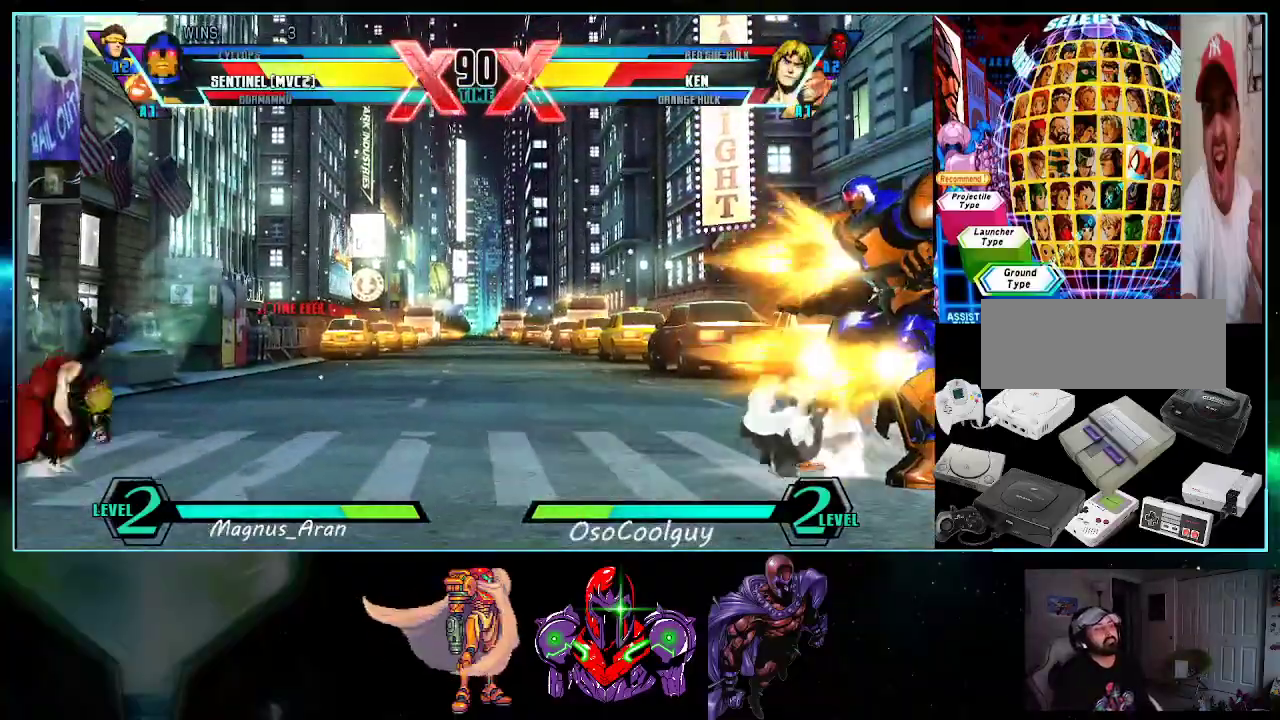
{"buttons": ["DPAD_RIGHT"], "events": [[17, "X", "down"], [17, "Y", "down"], [83, "X", "up"], [83, "Y", "up"], [117, "DPAD_DOWN", "down"], [150, "DPAD_RIGHT", "up"], [200, "DPAD_RIGHT", "down"], [483, "DPAD_DOWN", "up"]]}
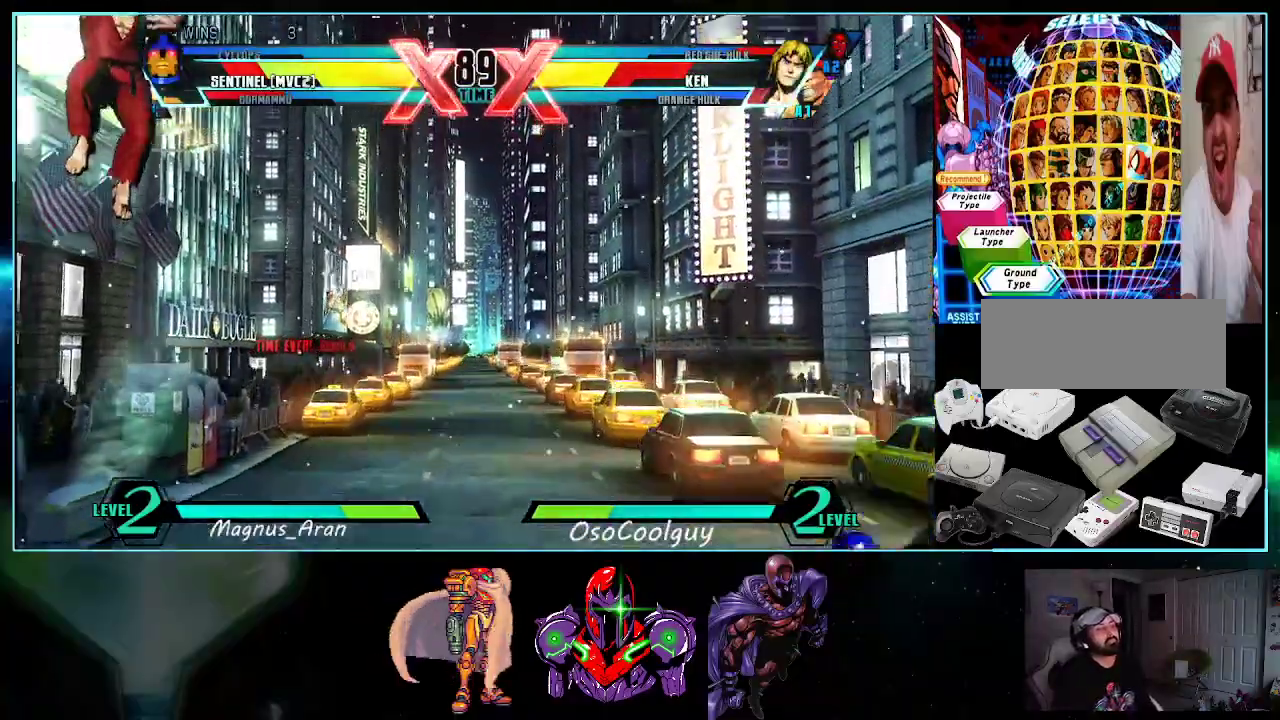
{"buttons": ["DPAD_RIGHT"], "events": [[83, "DPAD_RIGHT", "up"], [400, "DPAD_RIGHT", "down"]]}
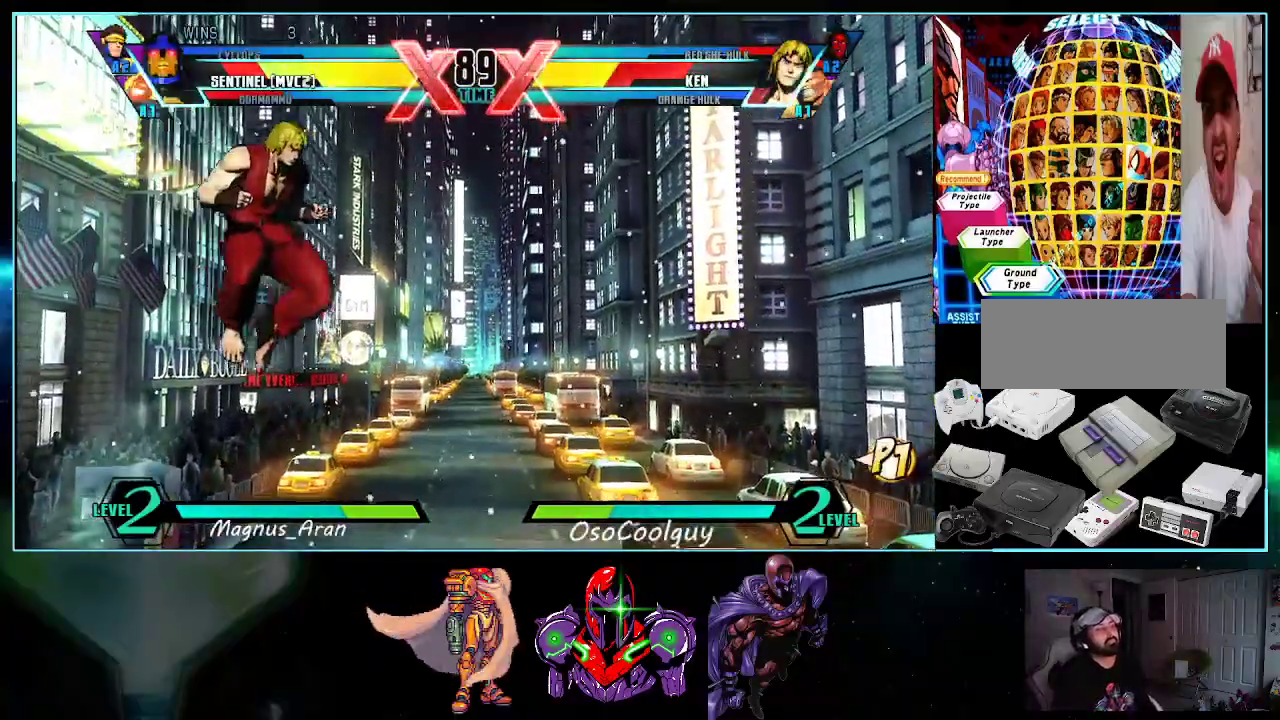
{"buttons": ["DPAD_UP", "DPAD_RIGHT"], "events": [[450, "DPAD_UP", "down"]]}
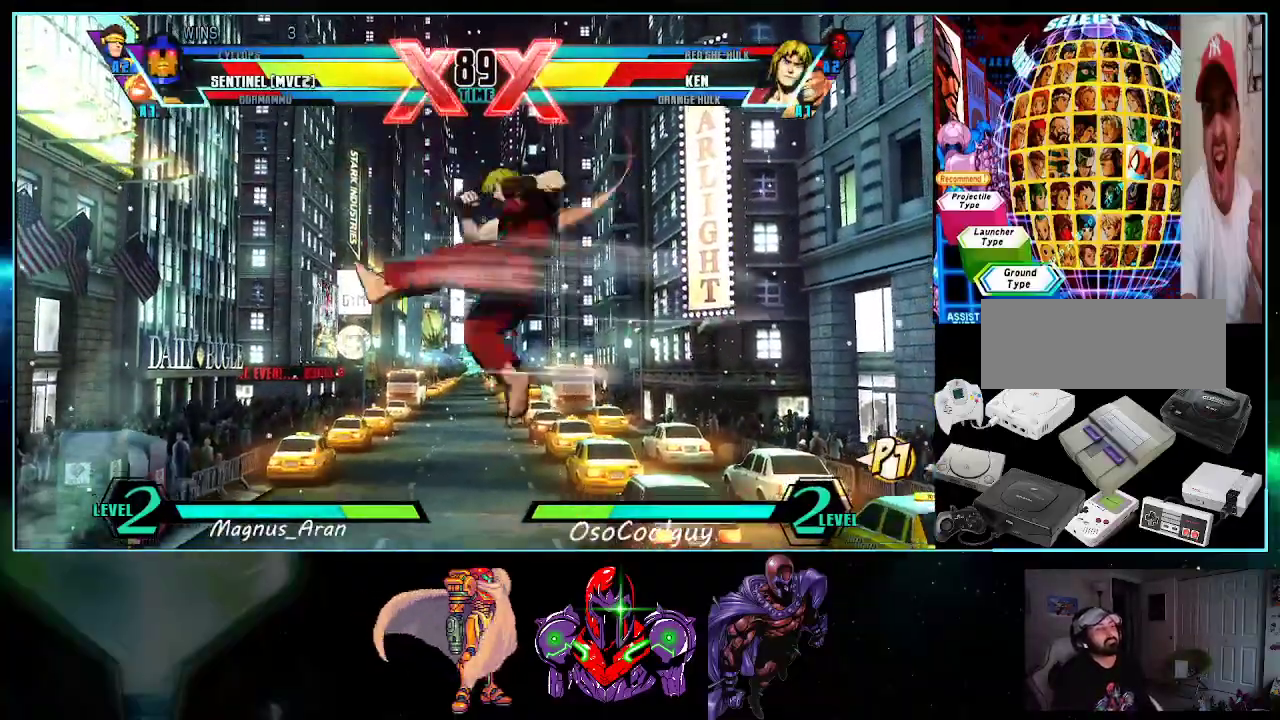
{"buttons": ["DPAD_UP", "DPAD_RIGHT"], "events": []}
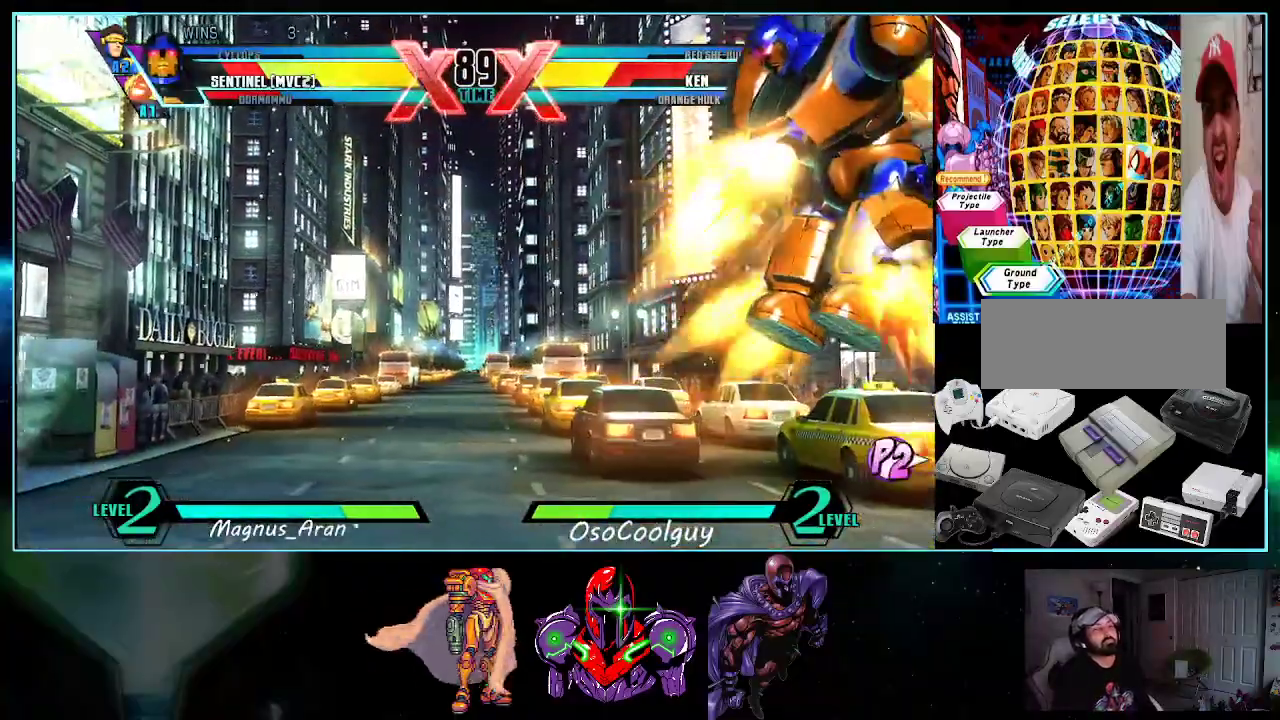
{"buttons": ["R1", "DPAD_UP", "DPAD_LEFT"]}
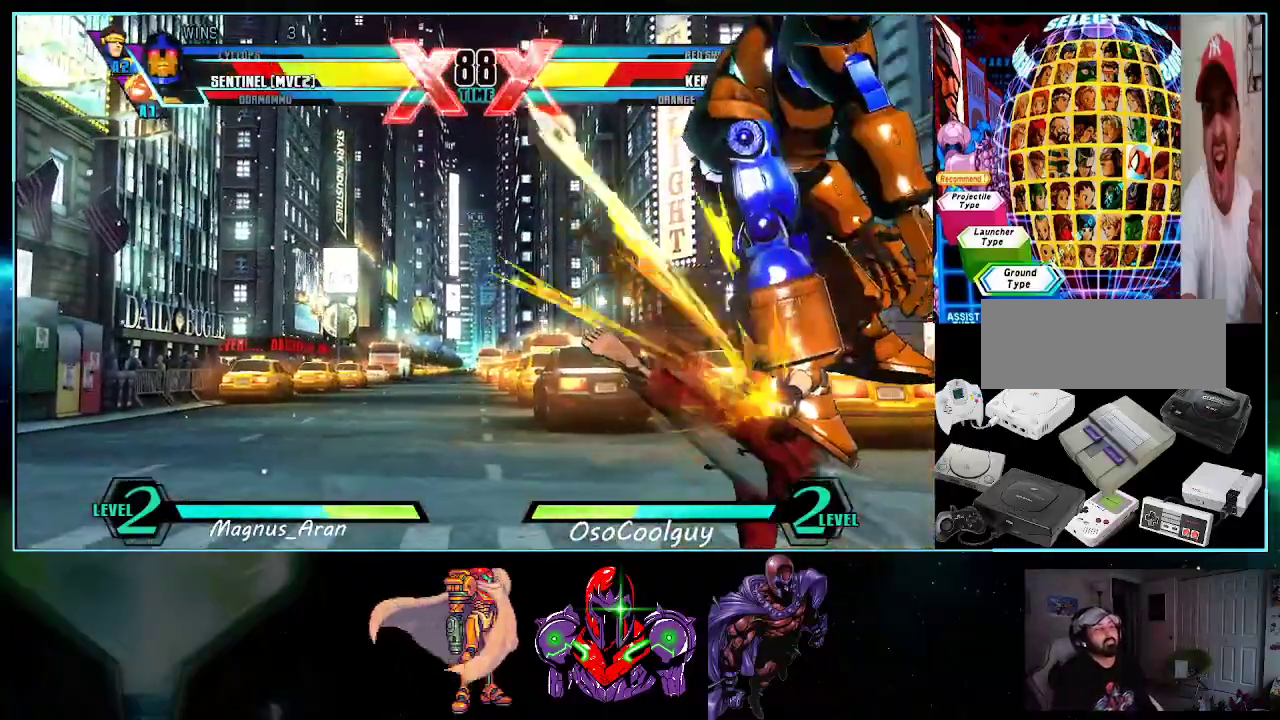
{"buttons": ["DPAD_LEFT"], "events": [[50, "R1", "up"], [83, "DPAD_UP", "up"]]}
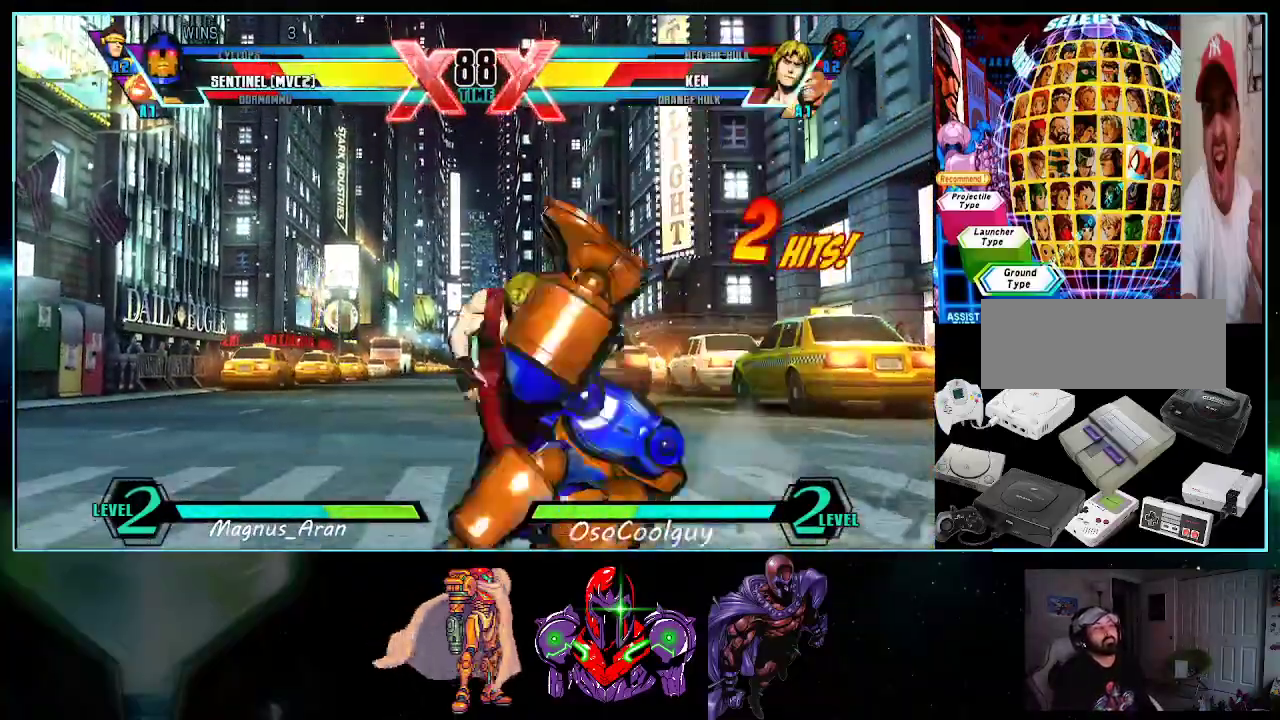
{"buttons": ["DPAD_DOWN", "DPAD_LEFT"], "events": [[400, "R1", "down"], [417, "DPAD_DOWN", "down"], [450, "R1", "up"]]}
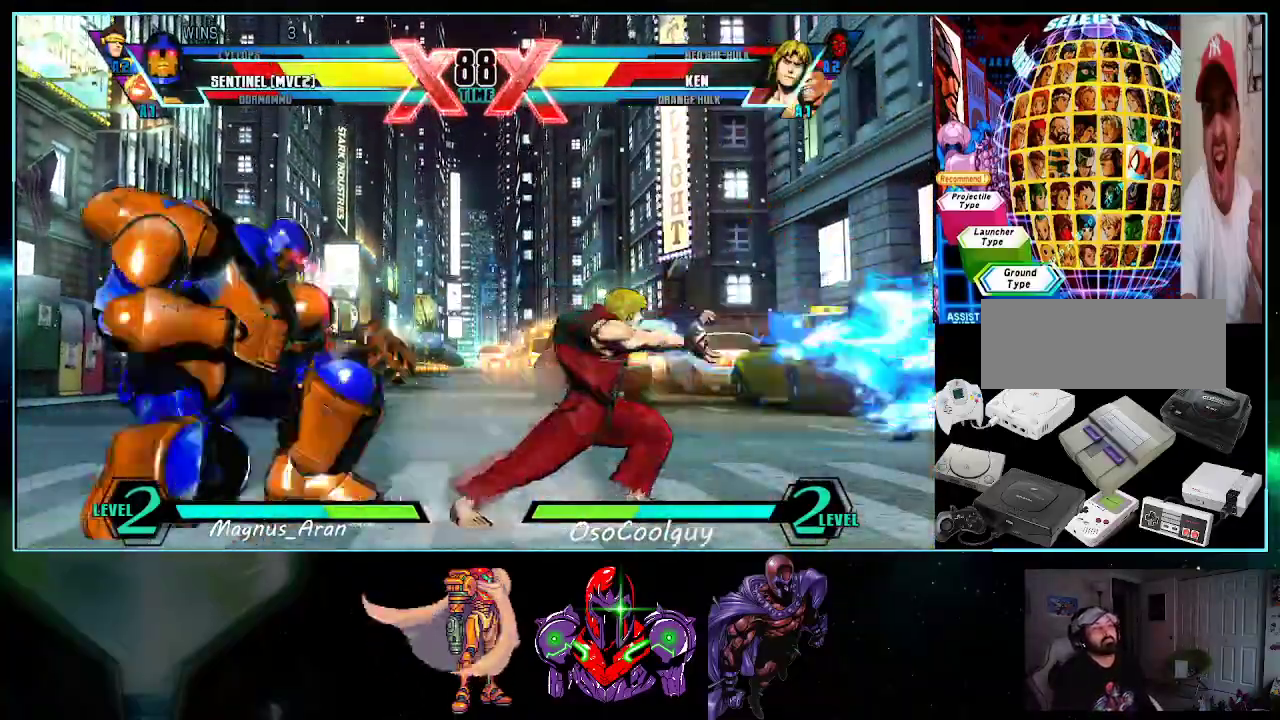
{"buttons": ["DPAD_LEFT"], "events": [[233, "X", "down"], [233, "Y", "down"], [267, "DPAD_DOWN", "up"], [267, "X", "up"], [267, "Y", "up"]]}
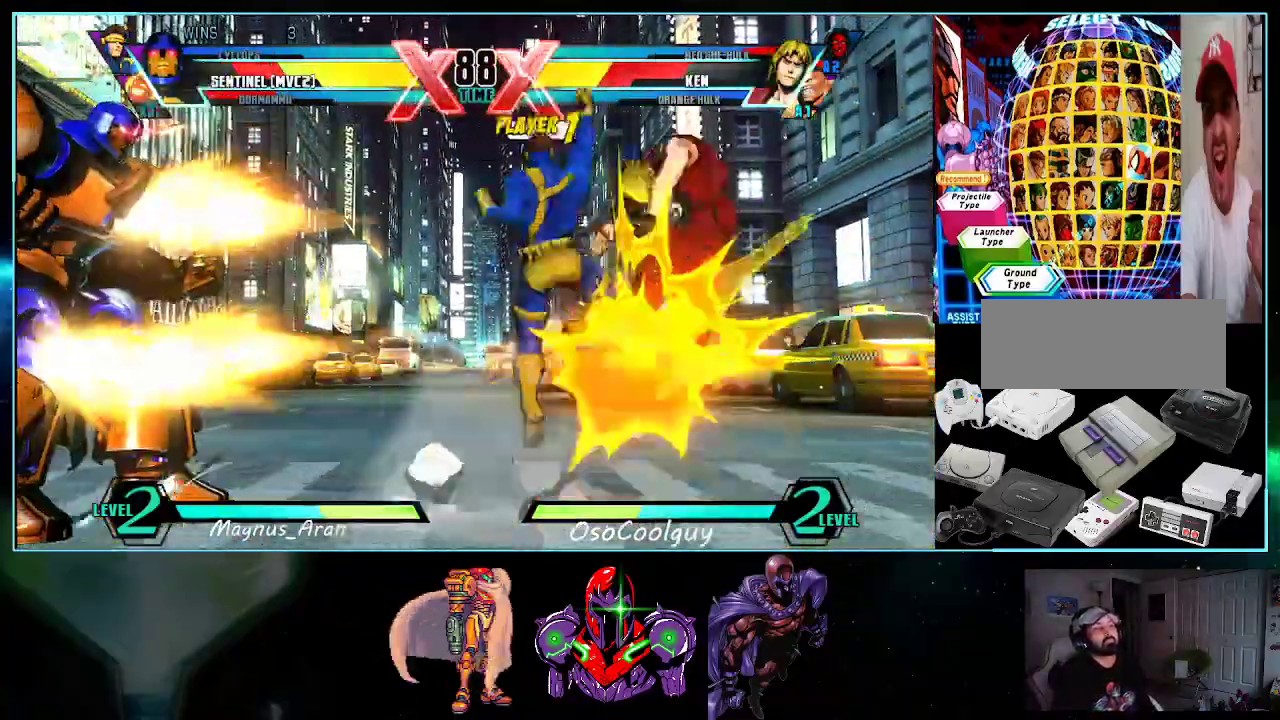
{"buttons": [], "events": [[17, "DPAD_DOWN", "down"], [233, "DPAD_DOWN", "up"], [300, "DPAD_LEFT", "up"]]}
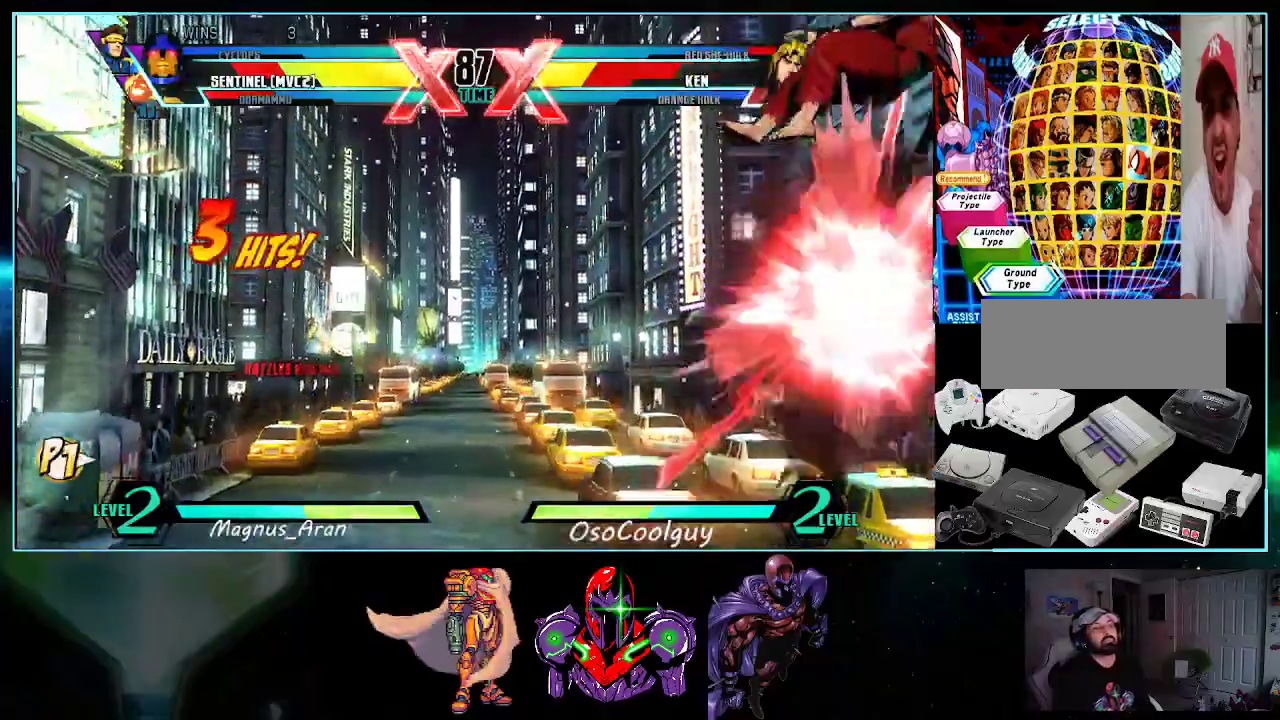
{"buttons": [], "events": []}
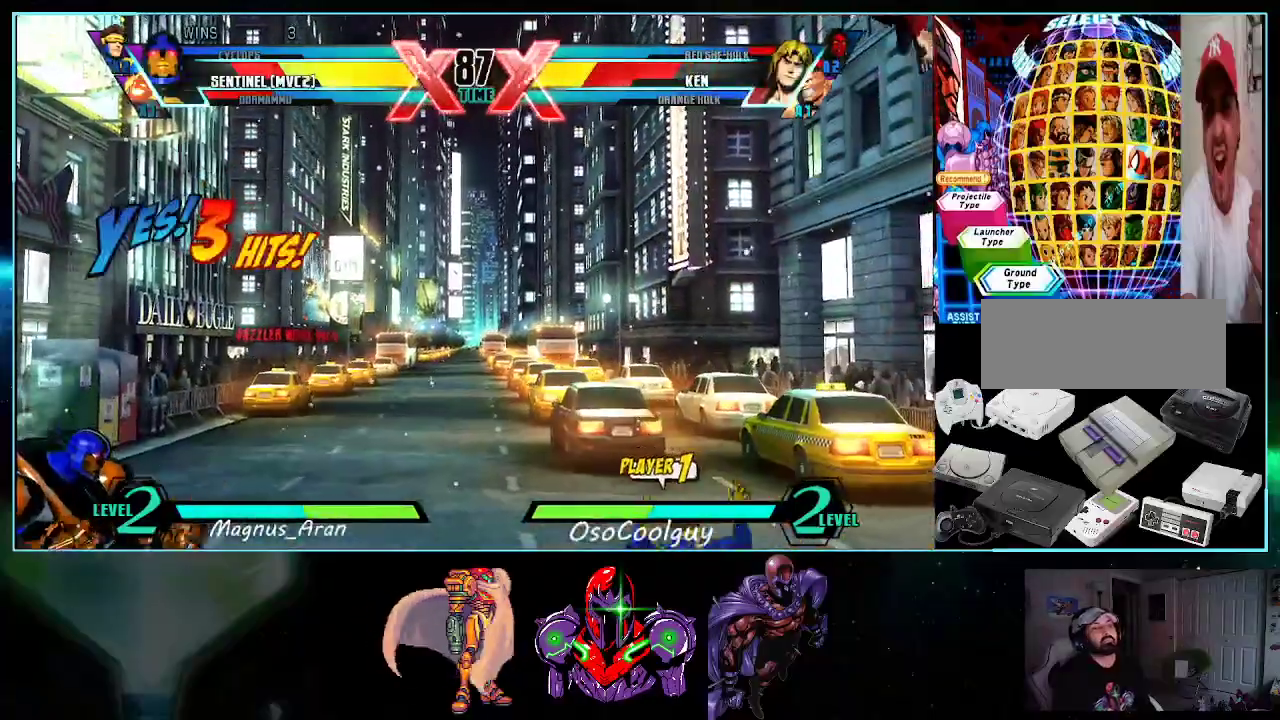
{"buttons": ["DPAD_DOWN"], "events": [[367, "DPAD_DOWN", "down"]]}
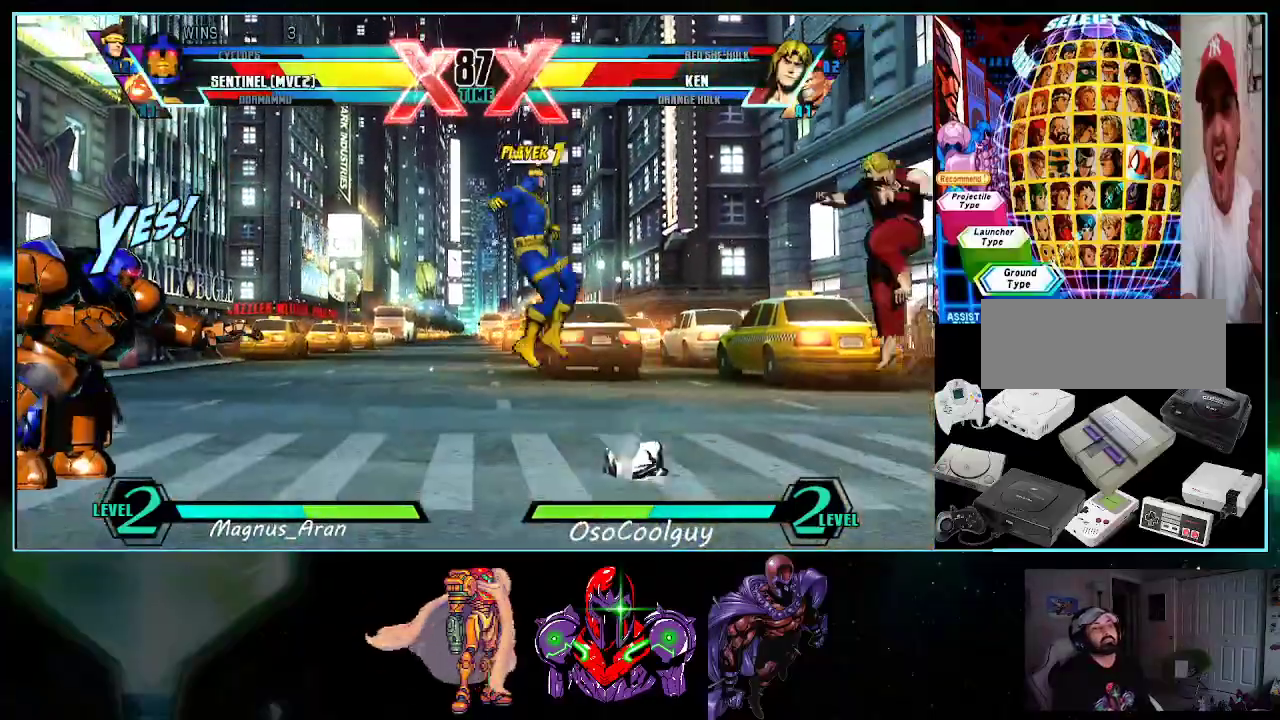
{"buttons": ["DPAD_LEFT"], "events": [[17, "DPAD_LEFT", "down"], [50, "DPAD_DOWN", "up"], [233, "DPAD_LEFT", "up"], [267, "DPAD_RIGHT", "down"], [333, "DPAD_RIGHT", "up"], [367, "DPAD_LEFT", "down"]]}
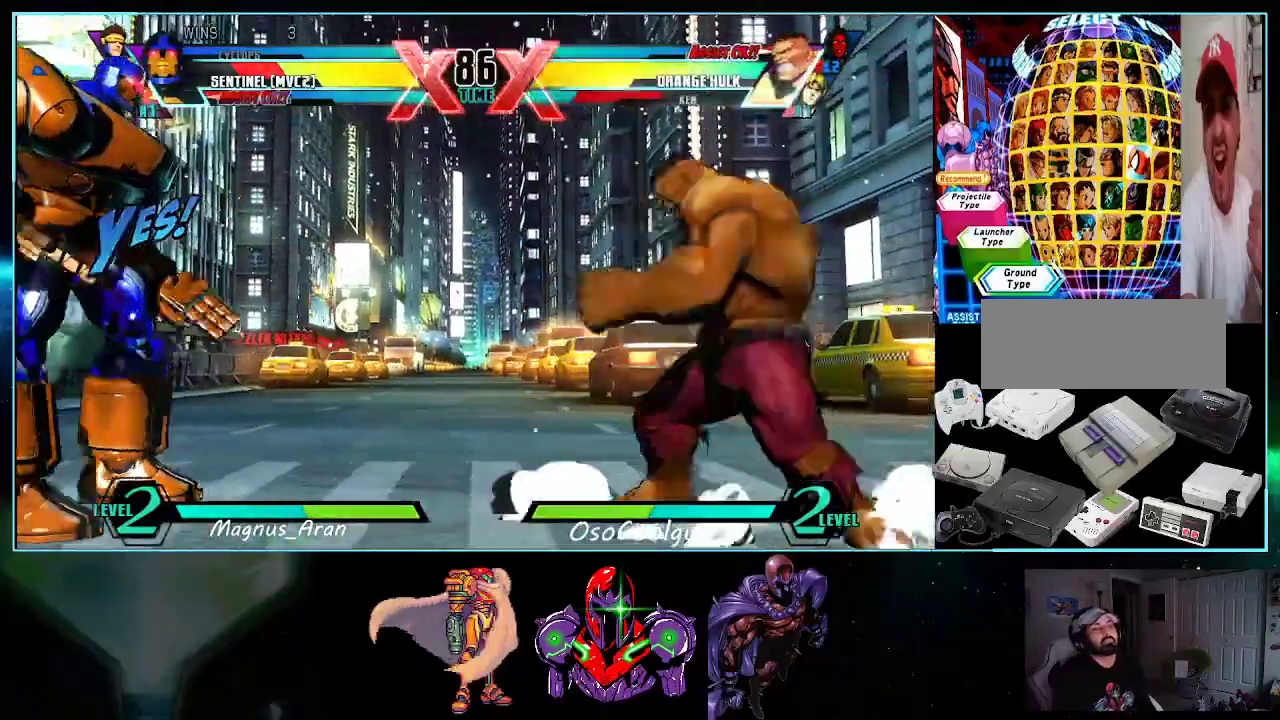
{"buttons": ["Y"], "events": [[17, "DPAD_DOWN", "down"], [50, "B", "down"], [150, "B", "up"], [167, "DPAD_DOWN", "up"], [167, "DPAD_LEFT", "up"], [233, "DPAD_RIGHT", "down"], [267, "DPAD_DOWN", "down"], [300, "DPAD_RIGHT", "up"], [333, "DPAD_LEFT", "down"], [383, "DPAD_DOWN", "up"], [450, "DPAD_LEFT", "up"], [450, "Y", "down"]]}
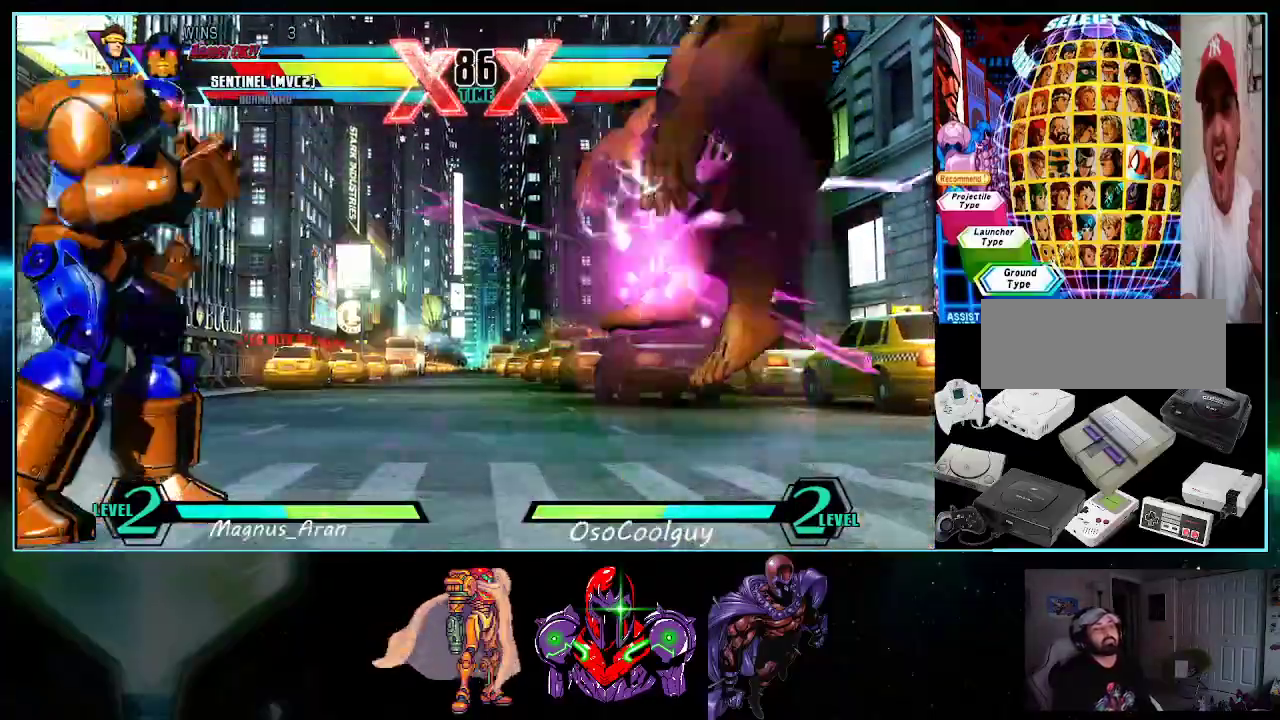
{"buttons": [], "events": [[17, "Y", "up"], [233, "DPAD_RIGHT", "down"], [267, "DPAD_DOWN", "down"], [300, "DPAD_RIGHT", "up"], [400, "DPAD_LEFT", "down"], [450, "DPAD_DOWN", "up"], [483, "DPAD_LEFT", "up"]]}
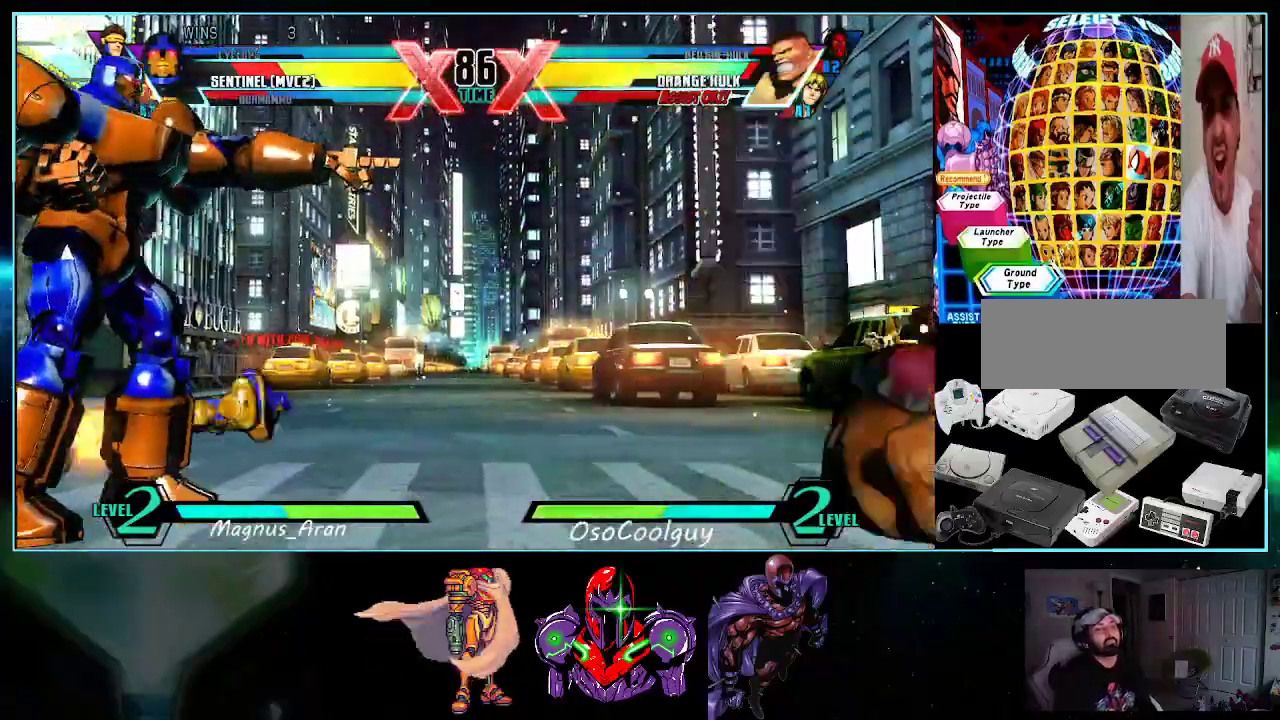
{"buttons": [], "events": [[417, "DPAD_RIGHT", "down"], [483, "DPAD_RIGHT", "up"]]}
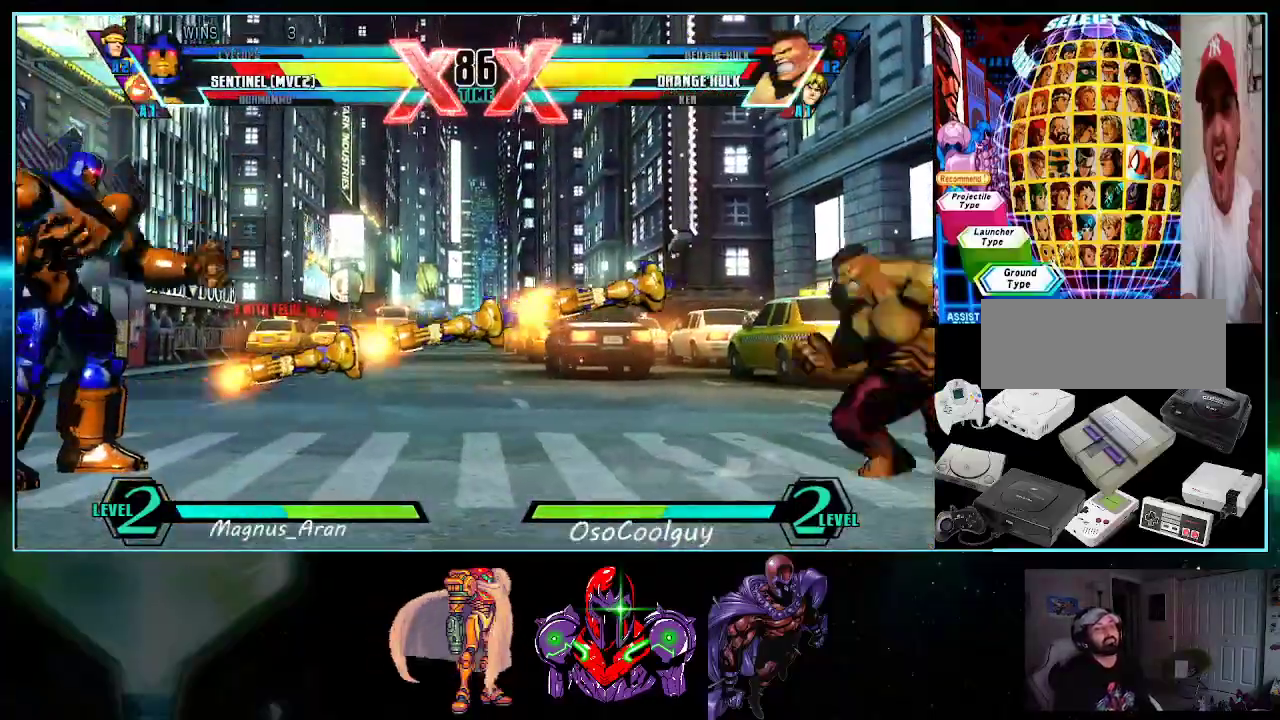
{"buttons": [], "events": [[50, "DPAD_RIGHT", "down"], [167, "DPAD_RIGHT", "up"], [400, "B", "down"], [483, "B", "up"]]}
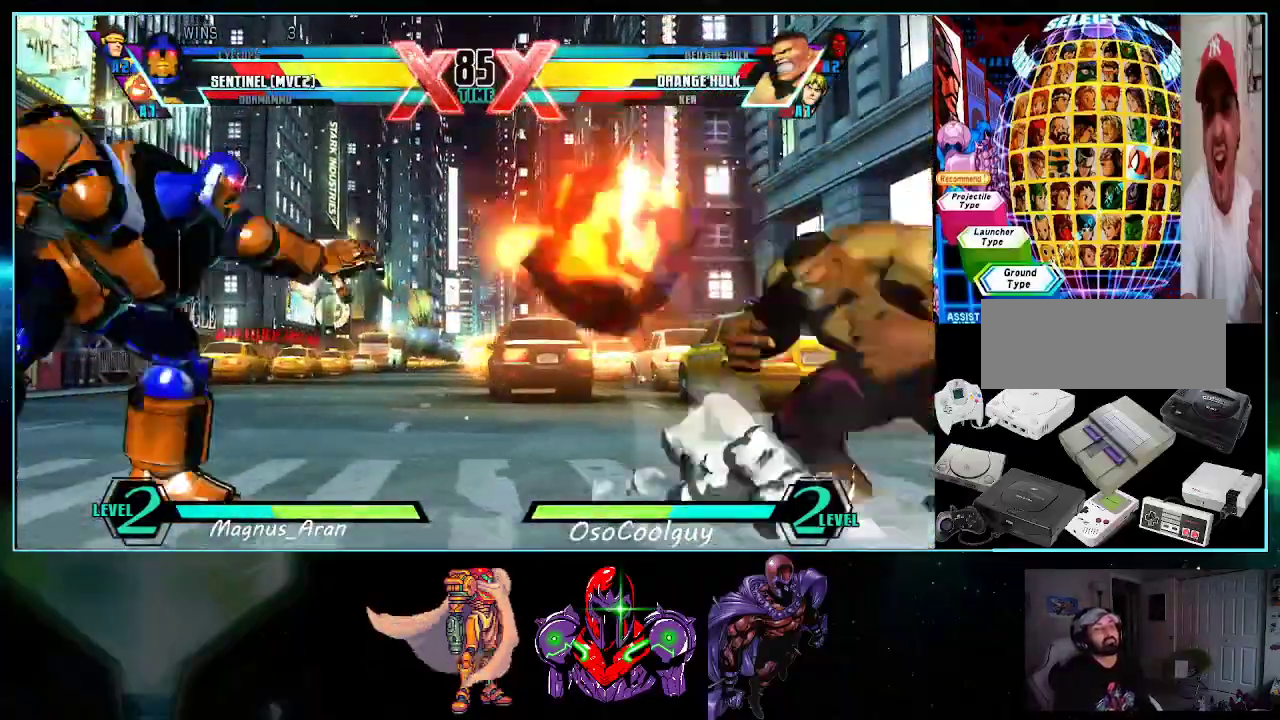
{"buttons": ["B", "DPAD_DOWN"], "events": [[150, "DPAD_RIGHT", "down"], [200, "DPAD_DOWN", "down"], [233, "DPAD_RIGHT", "up"], [333, "B", "down"], [367, "B", "up"], [450, "B", "down"]]}
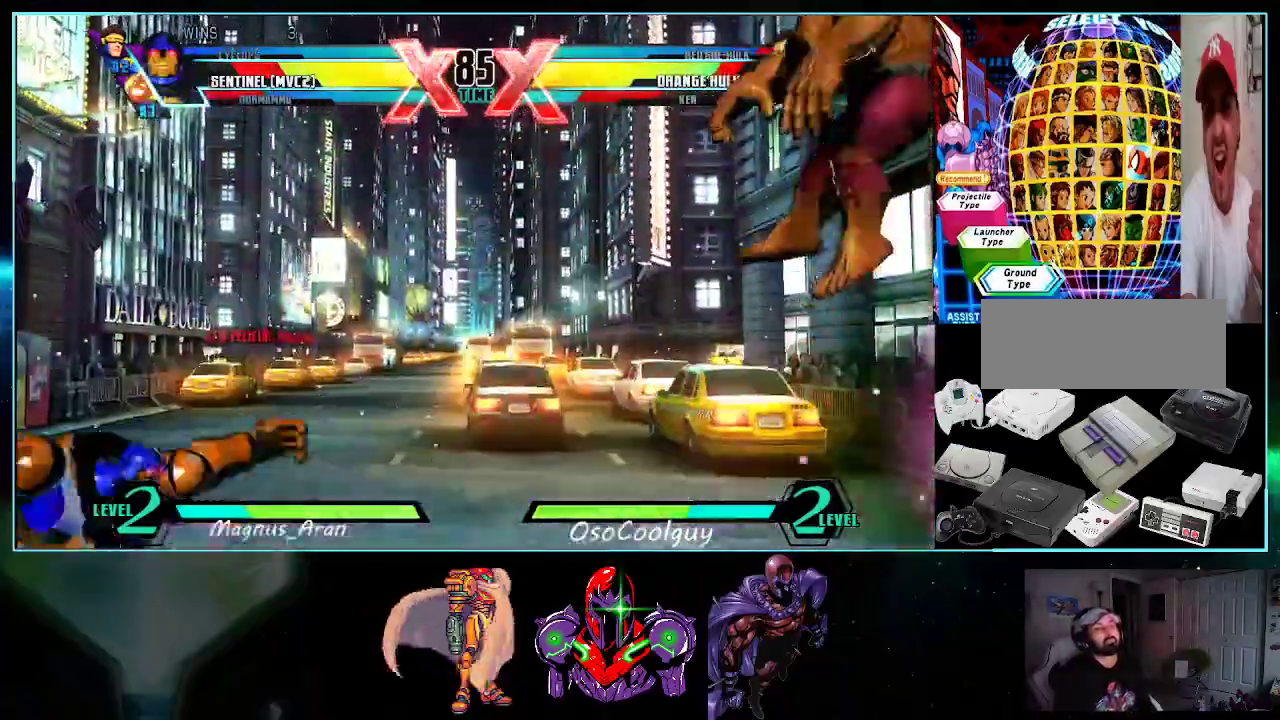
{"buttons": ["DPAD_LEFT"], "events": [[17, "B", "up"], [83, "DPAD_RIGHT", "down"], [233, "B", "down"], [233, "DPAD_RIGHT", "up"], [267, "B", "up"], [450, "DPAD_LEFT", "down"], [483, "DPAD_DOWN", "up"]]}
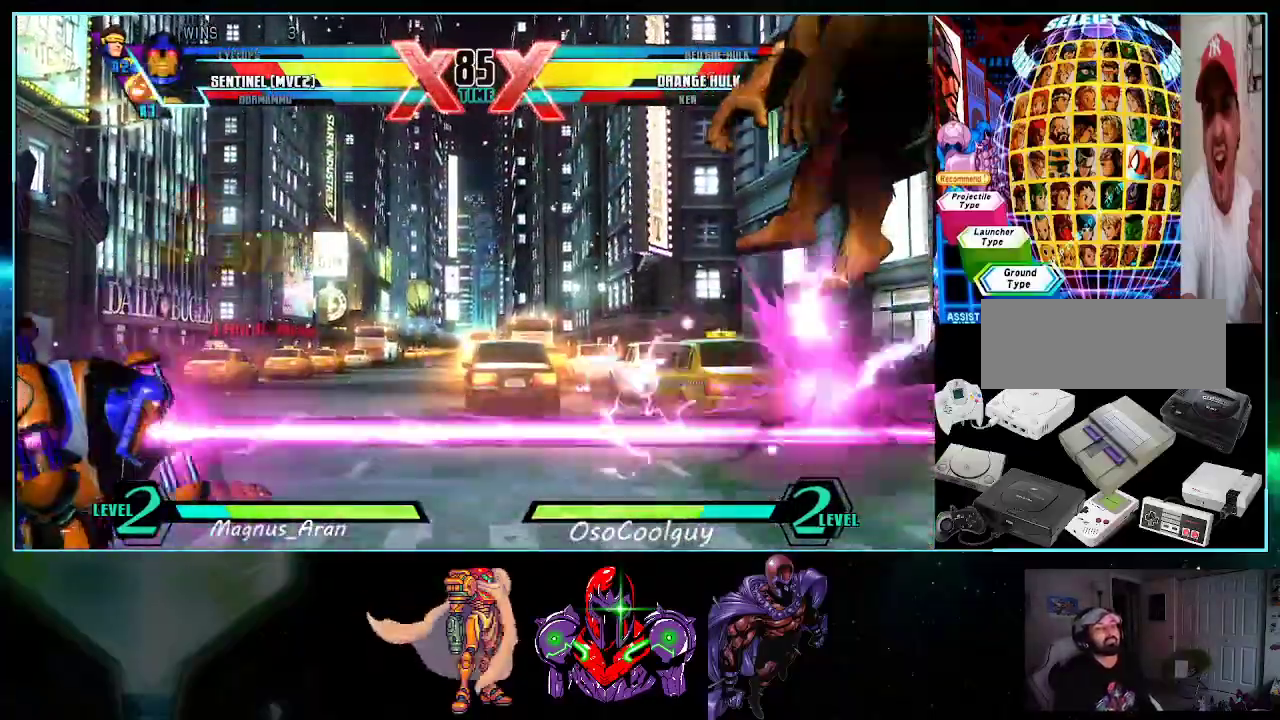
{"buttons": ["DPAD_LEFT"], "events": [[17, "A", "down"], [50, "A", "up"], [50, "DPAD_LEFT", "up"], [117, "DPAD_RIGHT", "down"], [200, "DPAD_DOWN", "down"], [233, "DPAD_RIGHT", "up"], [300, "DPAD_LEFT", "down"], [333, "A", "down"], [333, "DPAD_DOWN", "up"], [367, "A", "up"], [367, "DPAD_LEFT", "up"], [483, "DPAD_LEFT", "down"]]}
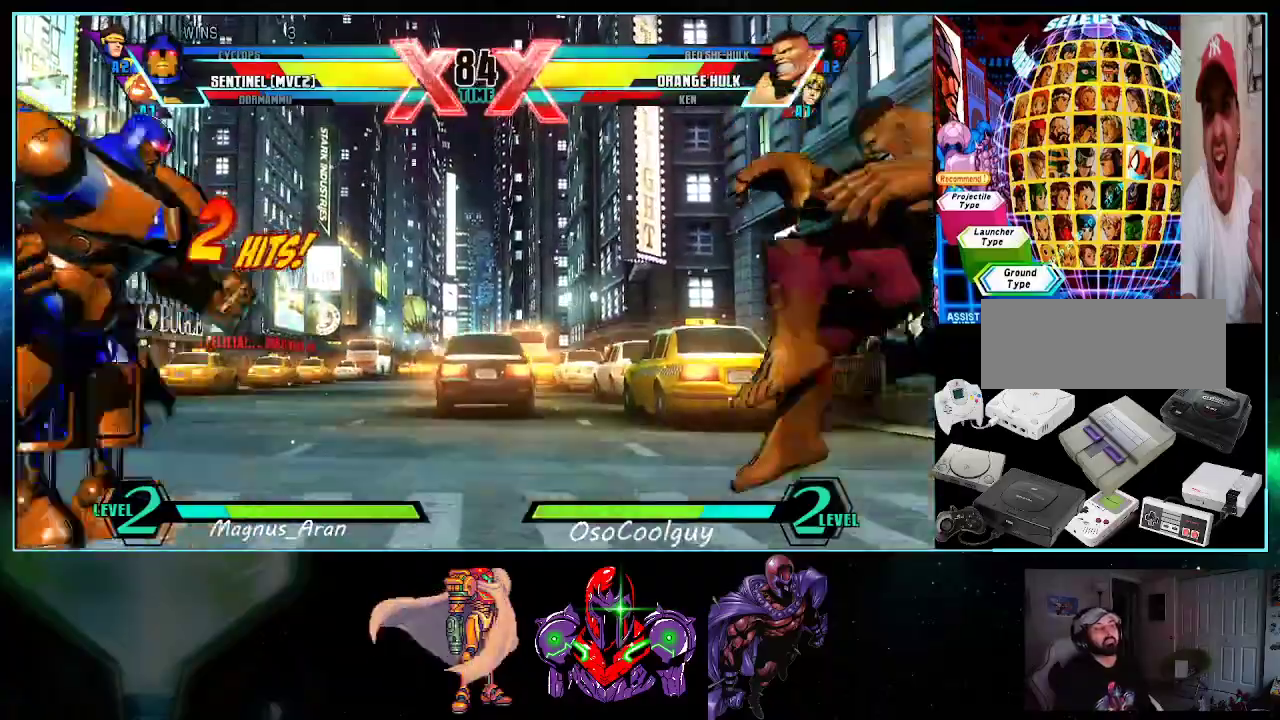
{"buttons": ["DPAD_DOWN", "DPAD_RIGHT"], "events": [[50, "DPAD_LEFT", "up"], [117, "DPAD_LEFT", "down"], [200, "B", "down"], [200, "DPAD_LEFT", "up"], [300, "B", "up"], [417, "DPAD_RIGHT", "down"], [483, "DPAD_DOWN", "down"]]}
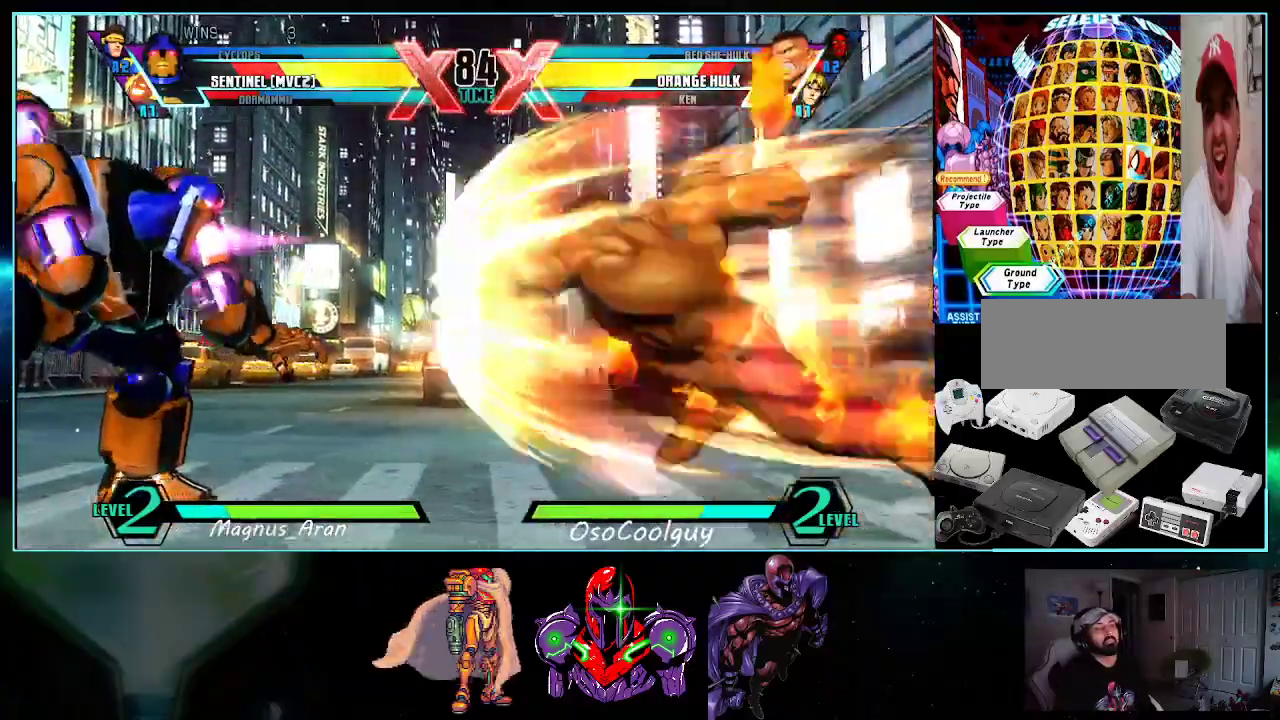
{"buttons": ["DPAD_RIGHT"], "events": [[17, "DPAD_RIGHT", "up"], [50, "DPAD_LEFT", "down"], [83, "DPAD_DOWN", "up"], [117, "A", "down"], [133, "DPAD_LEFT", "up"], [167, "A", "up"], [233, "DPAD_LEFT", "down"], [433, "DPAD_LEFT", "up"], [450, "DPAD_RIGHT", "down"]]}
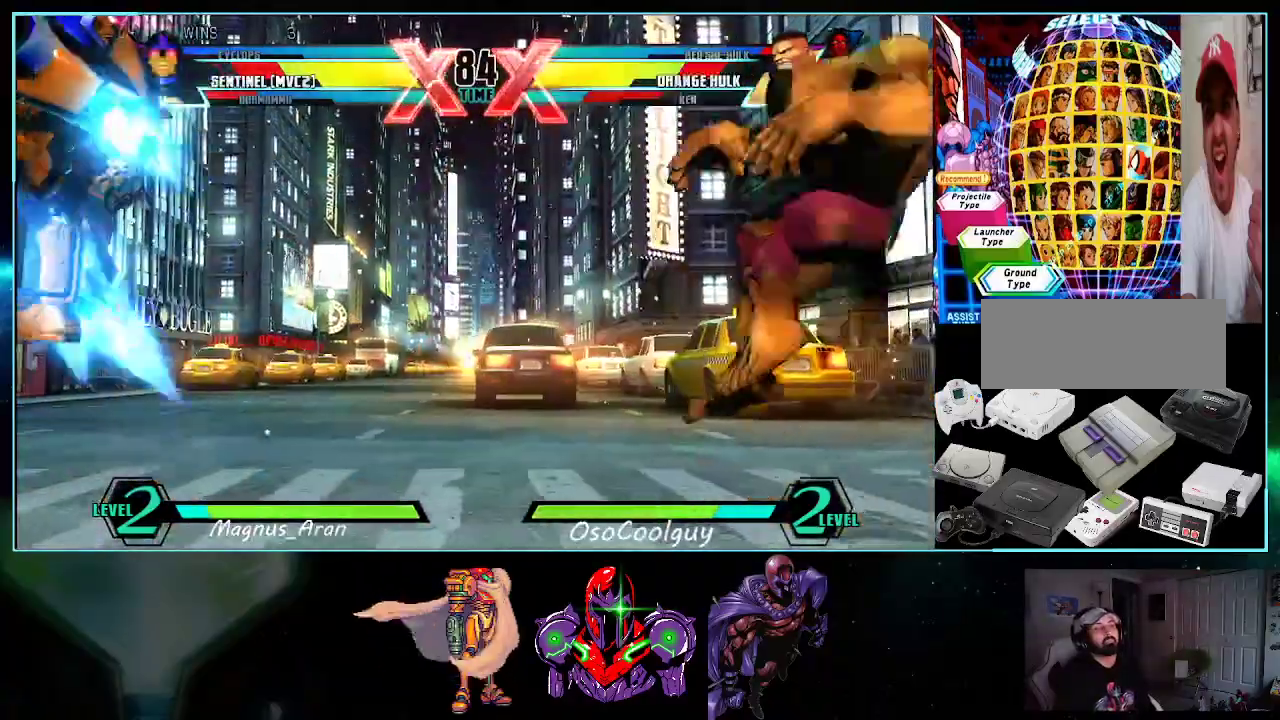
{"buttons": ["DPAD_LEFT"], "events": [[117, "DPAD_LEFT", "down"], [117, "DPAD_RIGHT", "up"], [267, "DPAD_LEFT", "up"], [300, "DPAD_DOWN", "down"], [333, "DPAD_LEFT", "down"], [367, "DPAD_DOWN", "up"], [400, "A", "down"], [433, "A", "up"]]}
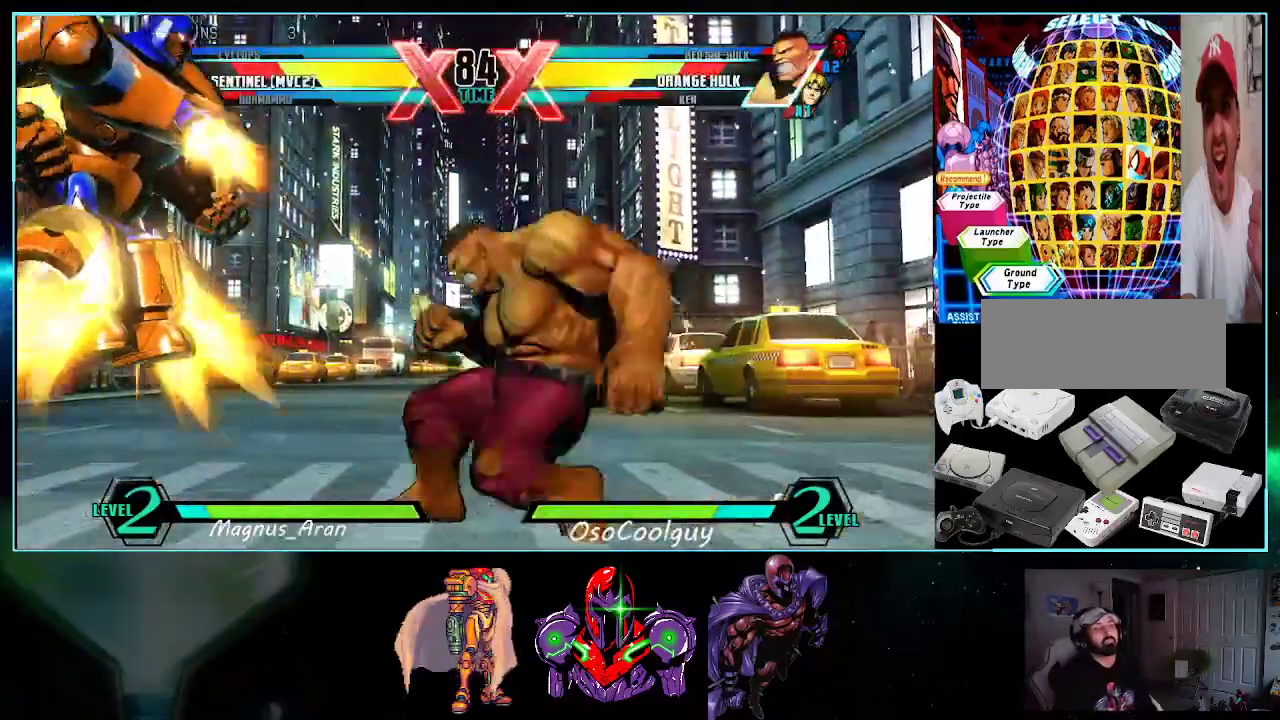
{"buttons": ["DPAD_LEFT"], "events": []}